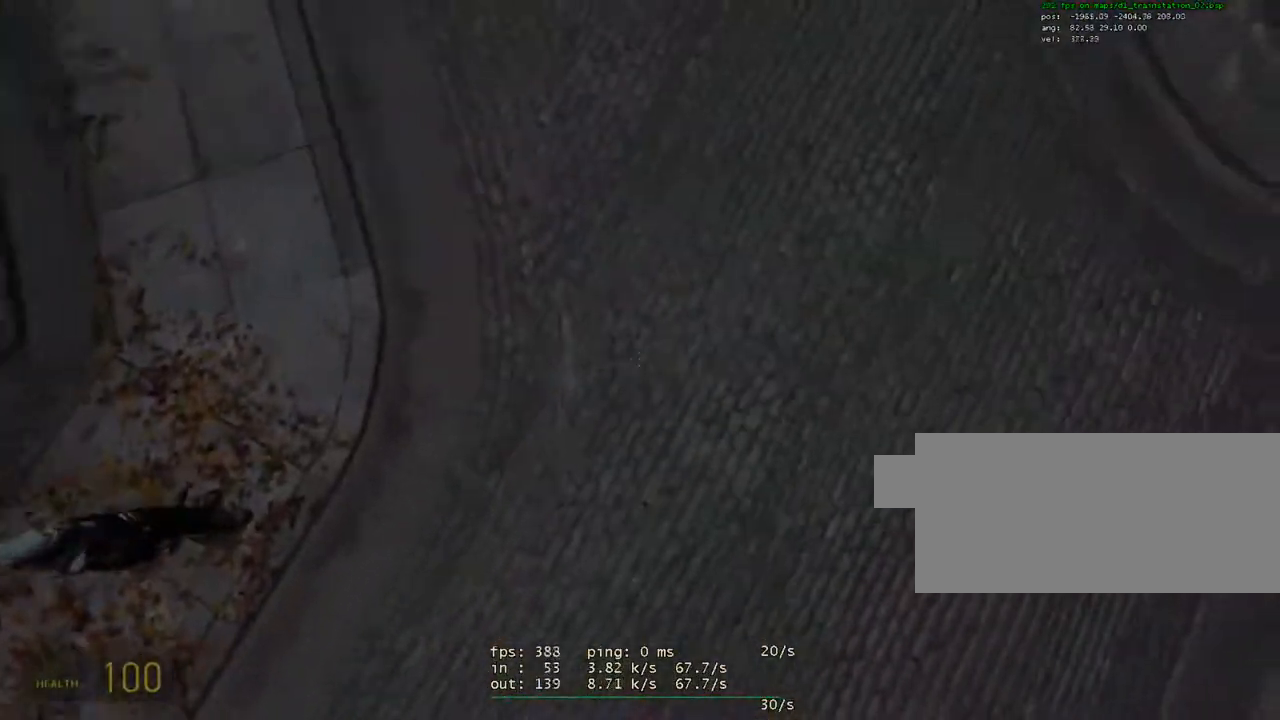
Gameplay with keyboard and mouse; each line is a JSON object with the keys and mouse buttons held at the frame after it. "events" lists presses ("down") and releases ("up") of "1", "2", "3", "4", "5", "6", "7", "a", "alt", "b", "c", "caps_lock", "ctrl", "d", "e", "escape", "f", "f1", "f2", "f3", "f4", "f5", "f6", "f7", "g", "h", "i", "j", "k", "m", "n", "o", "q", "r", "s", "shift", "space", "t", "tab", "tilde", "v", "w", "x", "y", "z", "mouse_left", "mouse_wheel" and "mouse_right" between this image and that frame as [ms after this image, input, new state], when the widget could be followed in between. "mouse_left", "mouse_wheel", "mouse_right" = the "left", "wheel", "right" buttons of the "mouse" list. No other keys are recorded. "wheel" means that the mouse wheel is clicked or scrolled. Not read: mouse_move.
{"keys": ["space", "w"], "mouse": [], "events": [[17, "ctrl", "down"], [67, "w", "up"], [350, "w", "down"], [383, "a", "up"], [383, "ctrl", "up"]]}
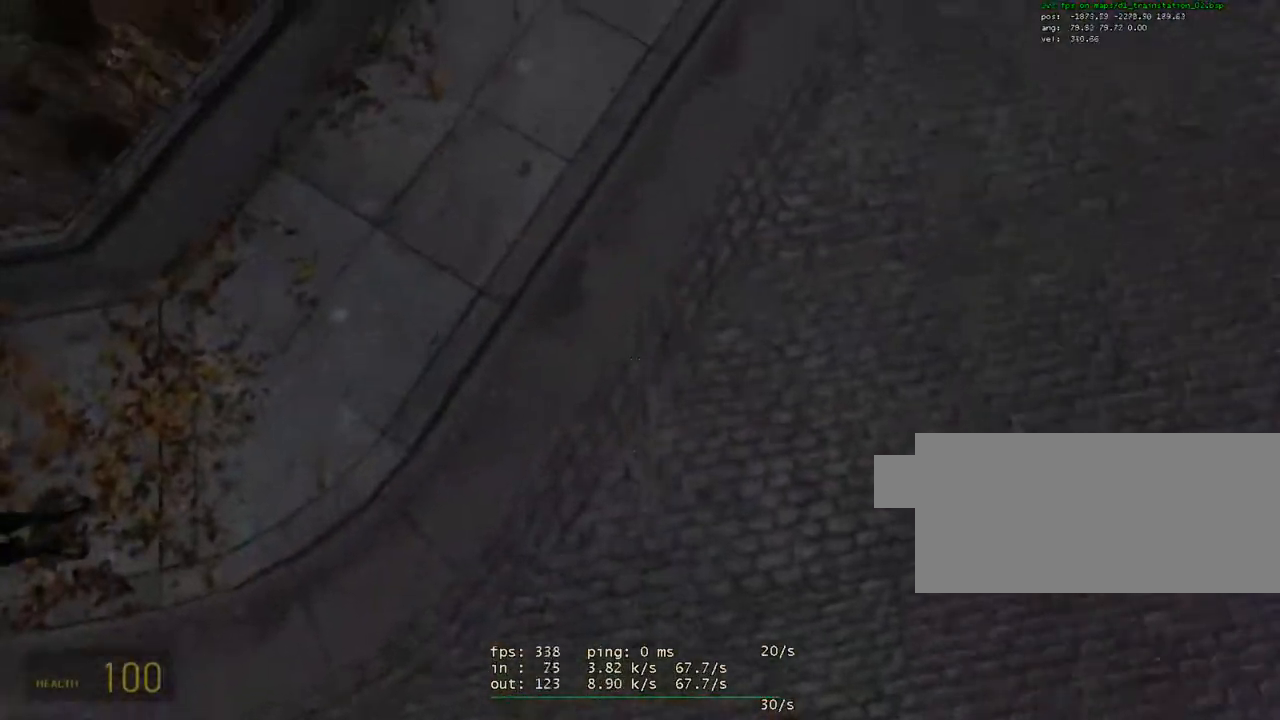
{"keys": ["ctrl", "space", "w"], "mouse": [], "events": [[317, "ctrl", "down"], [367, "w", "up"], [467, "w", "down"]]}
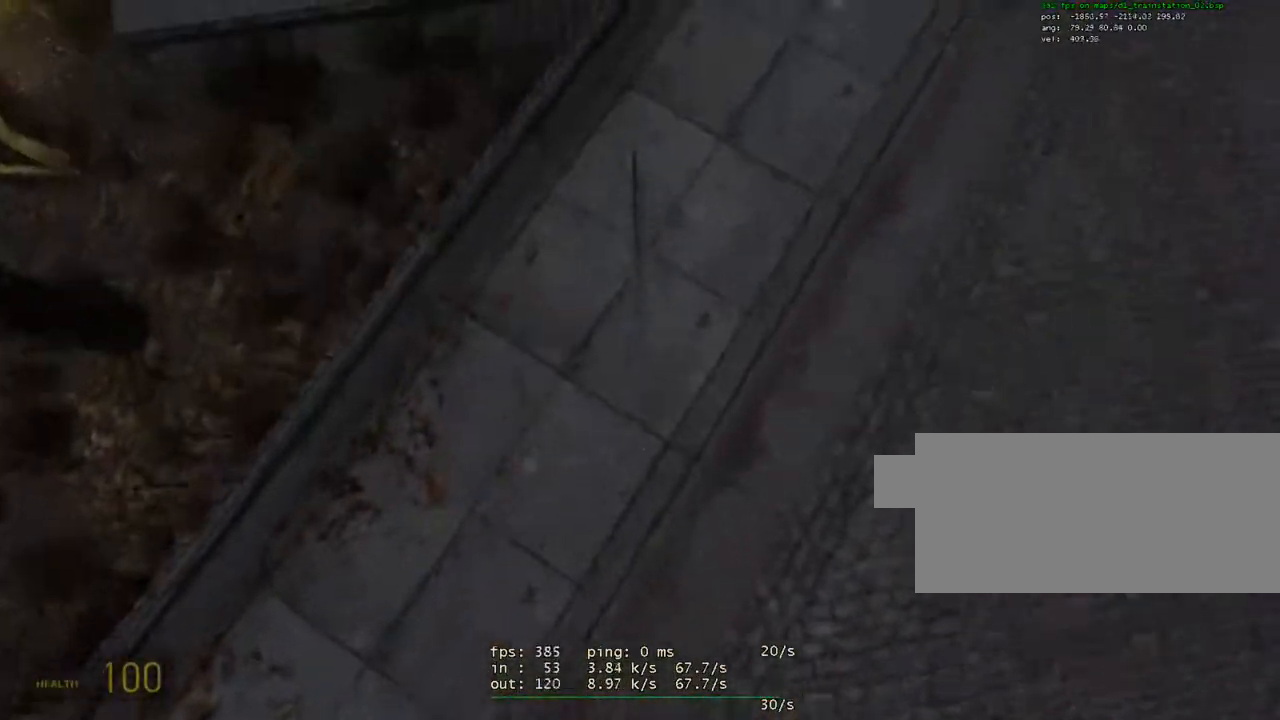
{"keys": ["space", "w"], "mouse": [], "events": [[17, "ctrl", "up"], [283, "w", "up"], [383, "w", "down"]]}
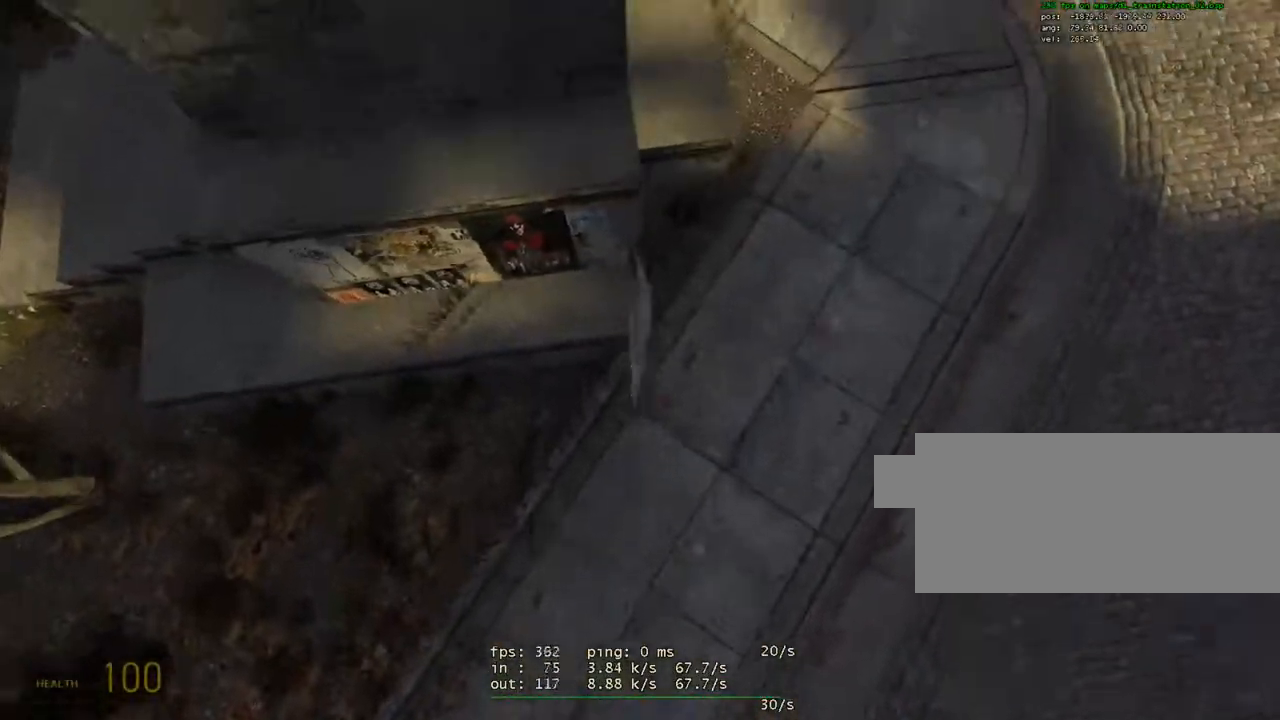
{"keys": ["ctrl", "space", "w"], "mouse": [], "events": [[250, "ctrl", "down"], [300, "w", "up"], [433, "w", "down"]]}
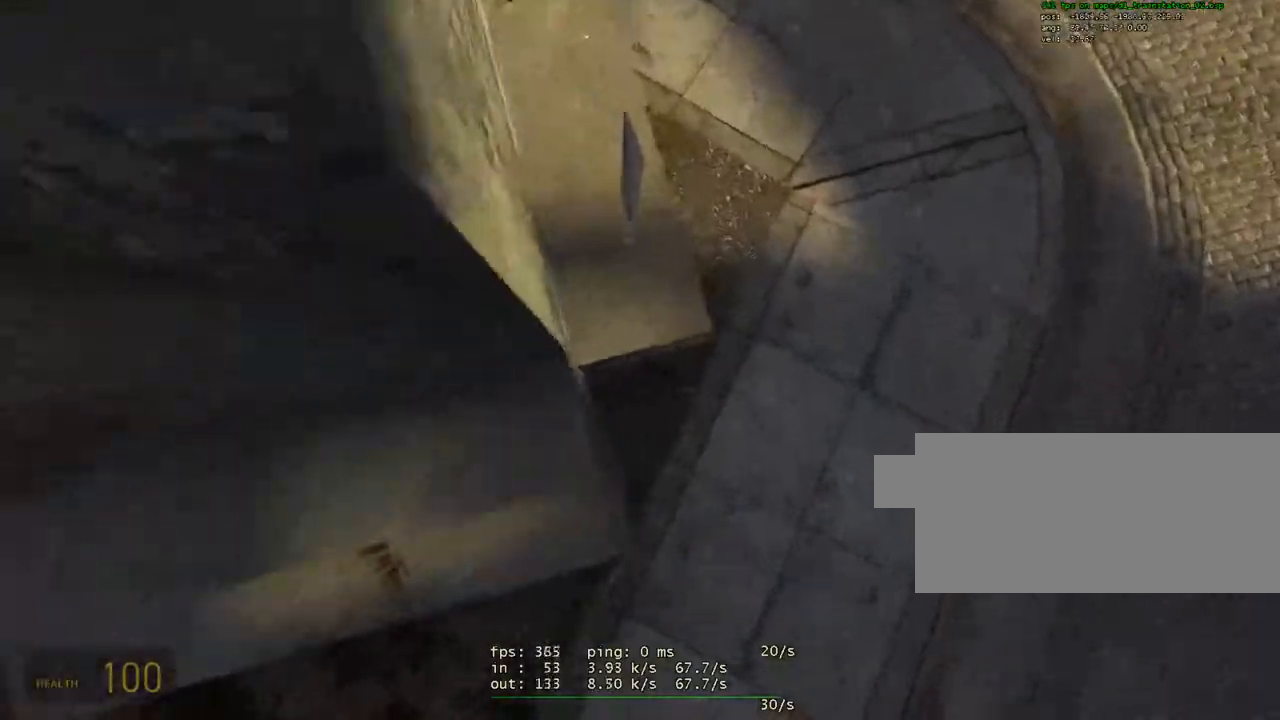
{"keys": ["a", "ctrl", "space", "w"], "mouse": [], "events": [[33, "ctrl", "up"], [417, "a", "down"], [467, "ctrl", "down"]]}
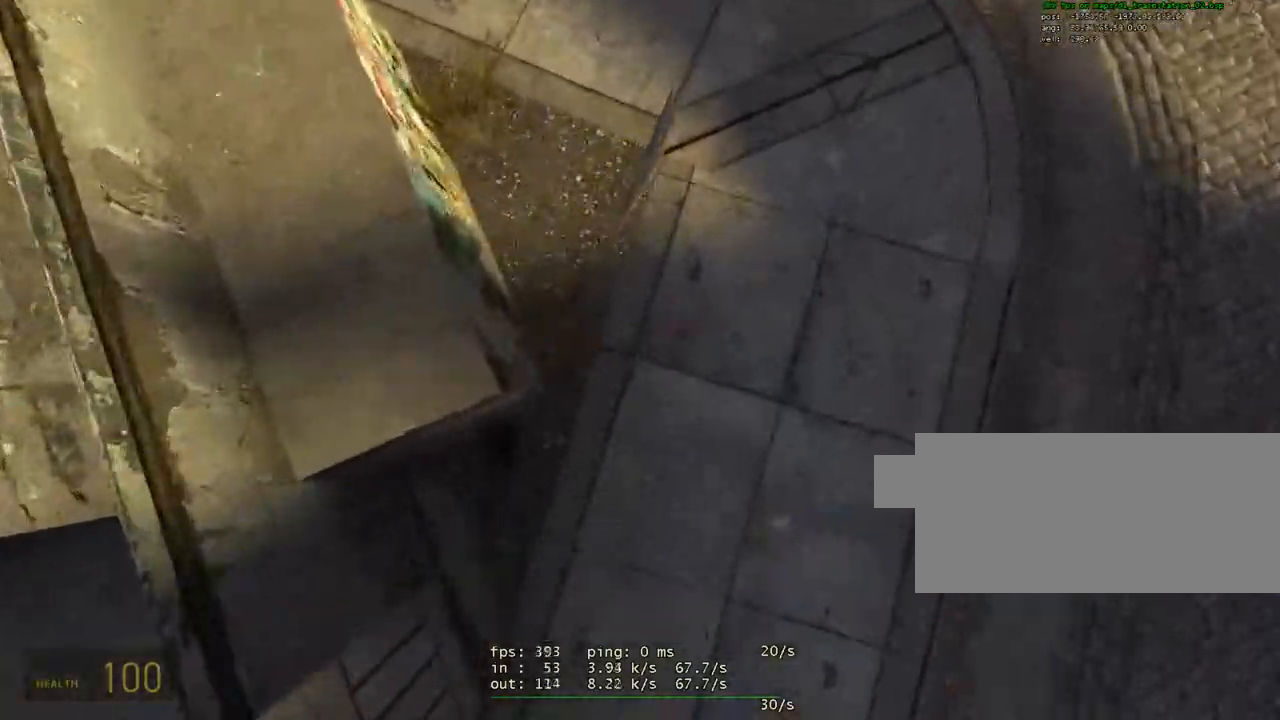
{"keys": ["space", "w"], "mouse": [], "events": [[17, "w", "up"], [100, "ctrl", "up"], [133, "a", "up"], [133, "w", "down"]]}
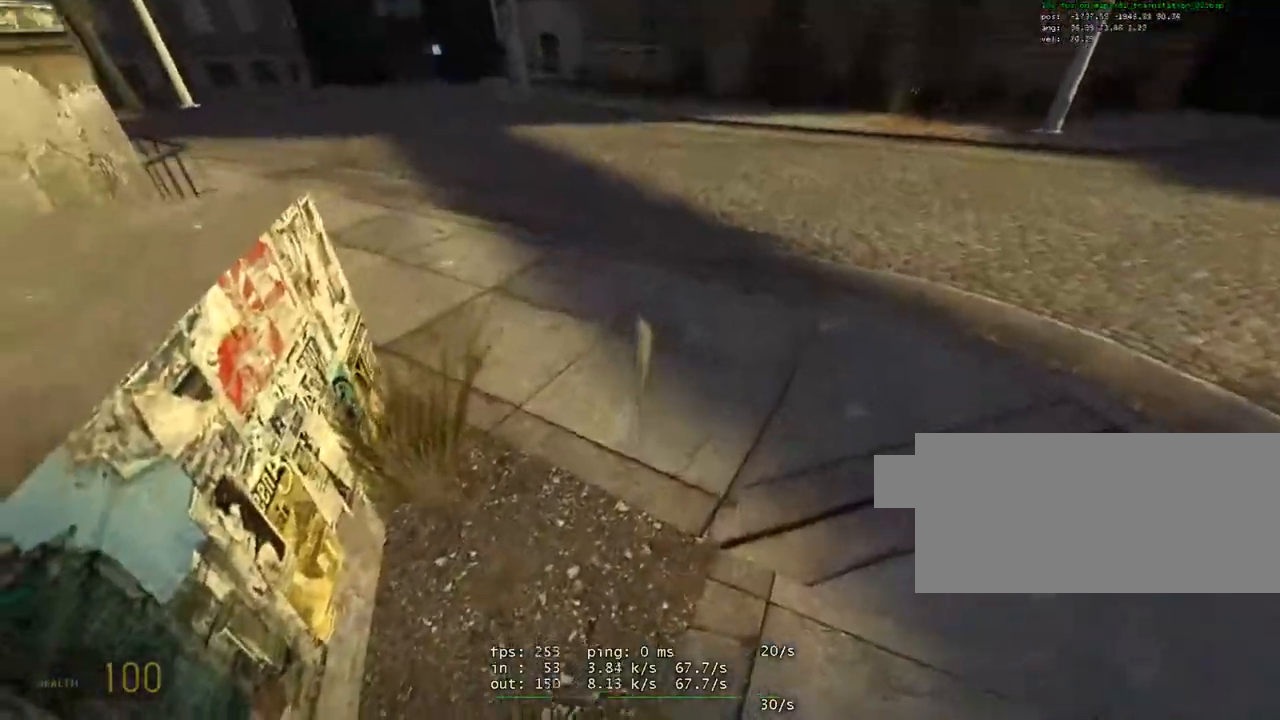
{"keys": ["space", "w"], "mouse": [], "events": [[117, "a", "down"], [300, "a", "up"]]}
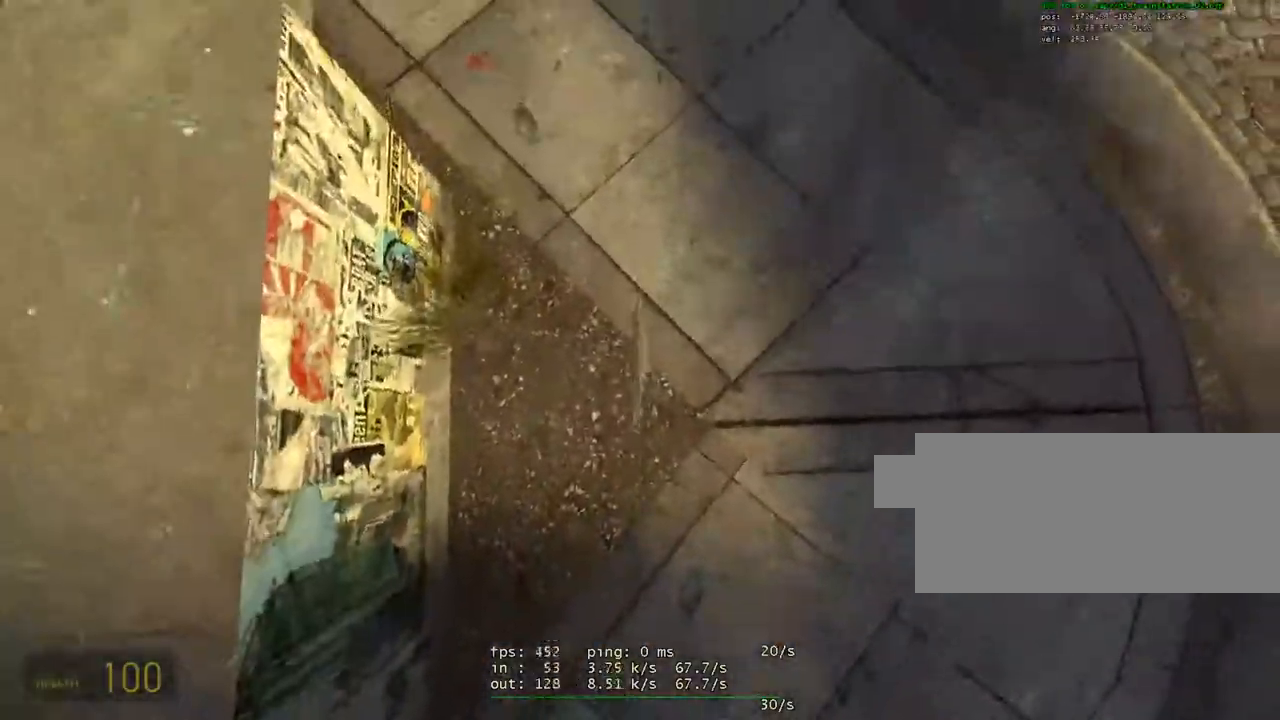
{"keys": ["space", "w"], "mouse": [], "events": [[233, "a", "down"], [233, "ctrl", "down"], [233, "w", "up"], [417, "ctrl", "up"], [417, "w", "down"], [500, "a", "up"]]}
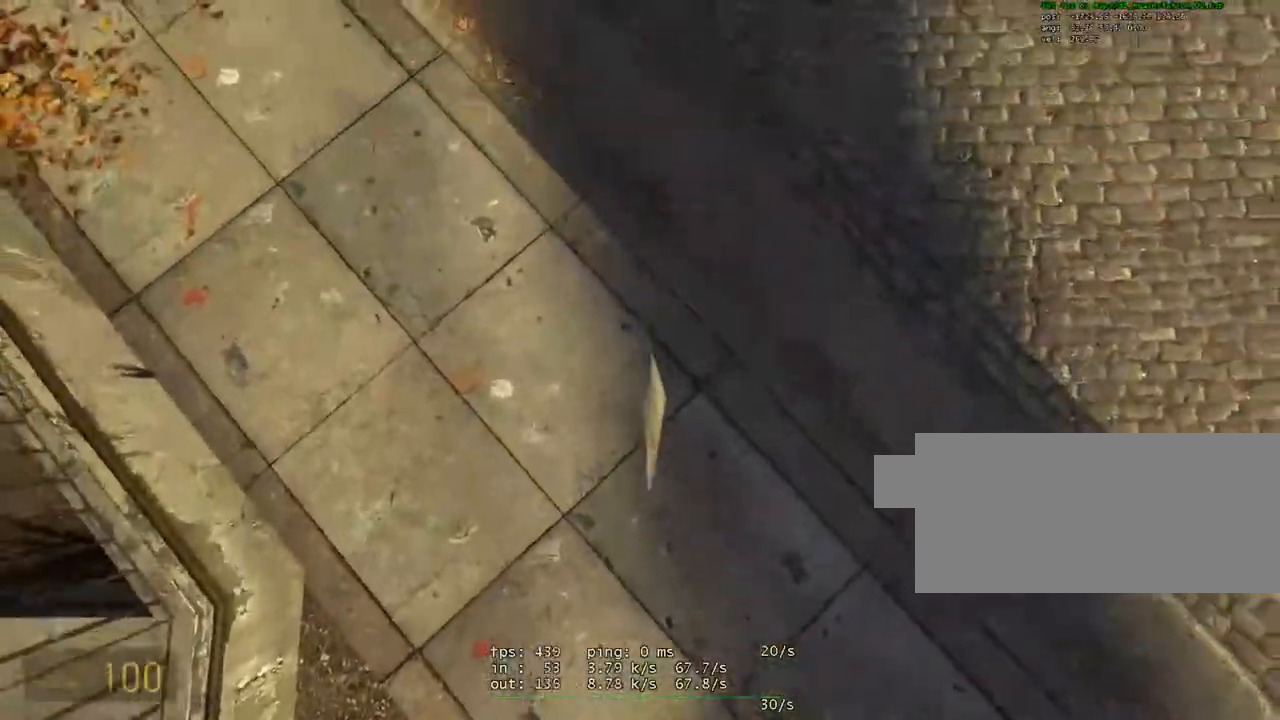
{"keys": ["space", "w"], "mouse": [], "events": [[50, "a", "down"], [100, "ctrl", "down"], [133, "w", "up"], [433, "a", "up"], [433, "w", "down"], [483, "ctrl", "up"]]}
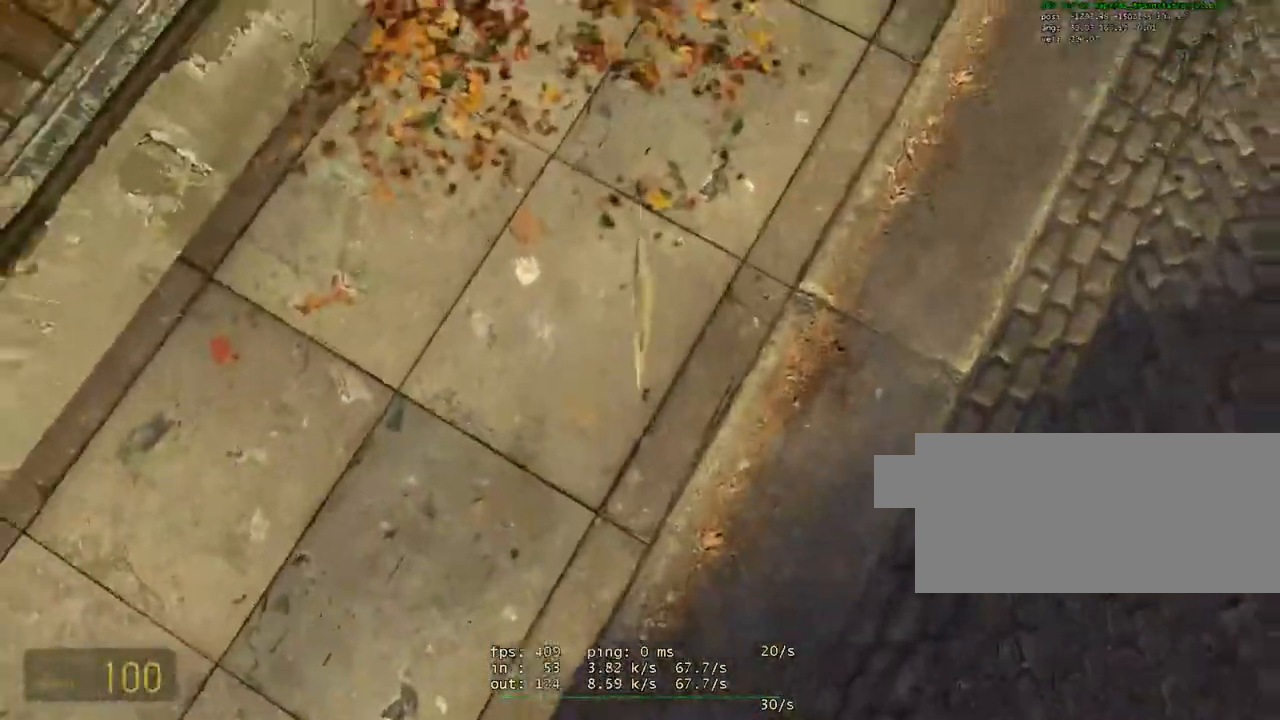
{"keys": ["ctrl", "d", "space"], "mouse": [], "events": [[383, "ctrl", "down"], [383, "w", "up"], [433, "d", "down"]]}
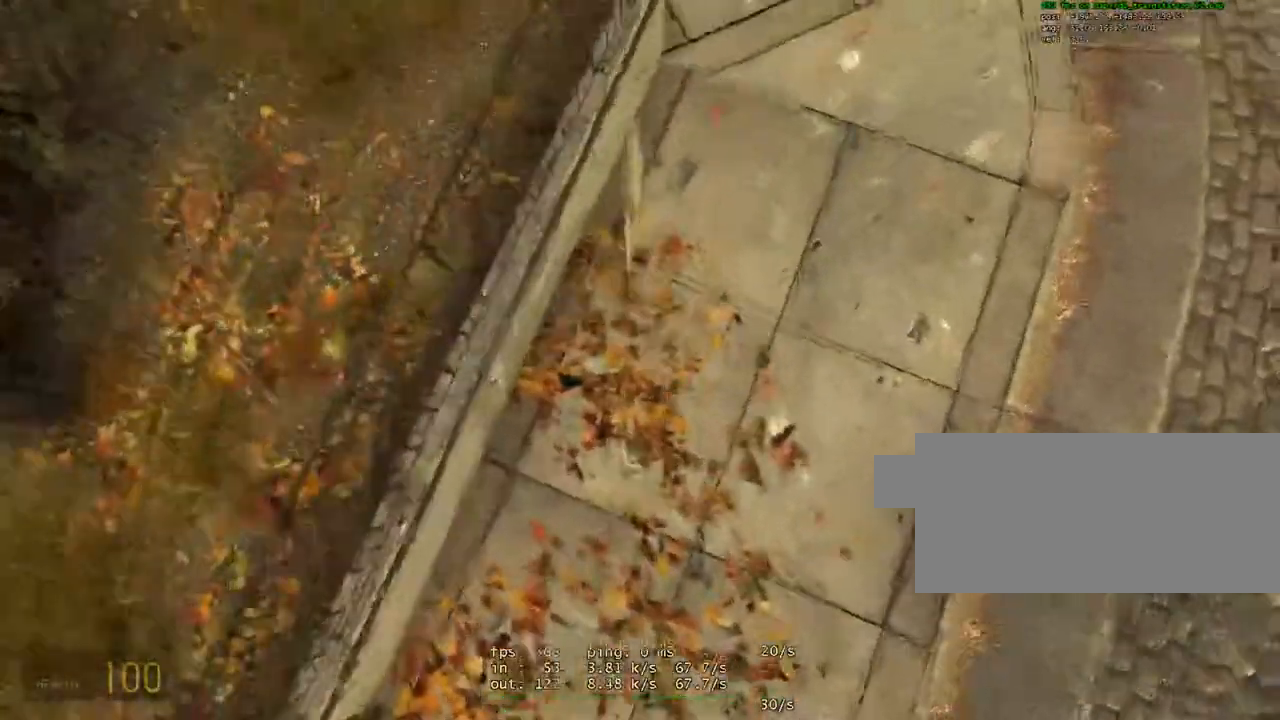
{"keys": ["space", "w"], "mouse": [], "events": [[183, "ctrl", "up"], [183, "d", "up"], [183, "w", "down"]]}
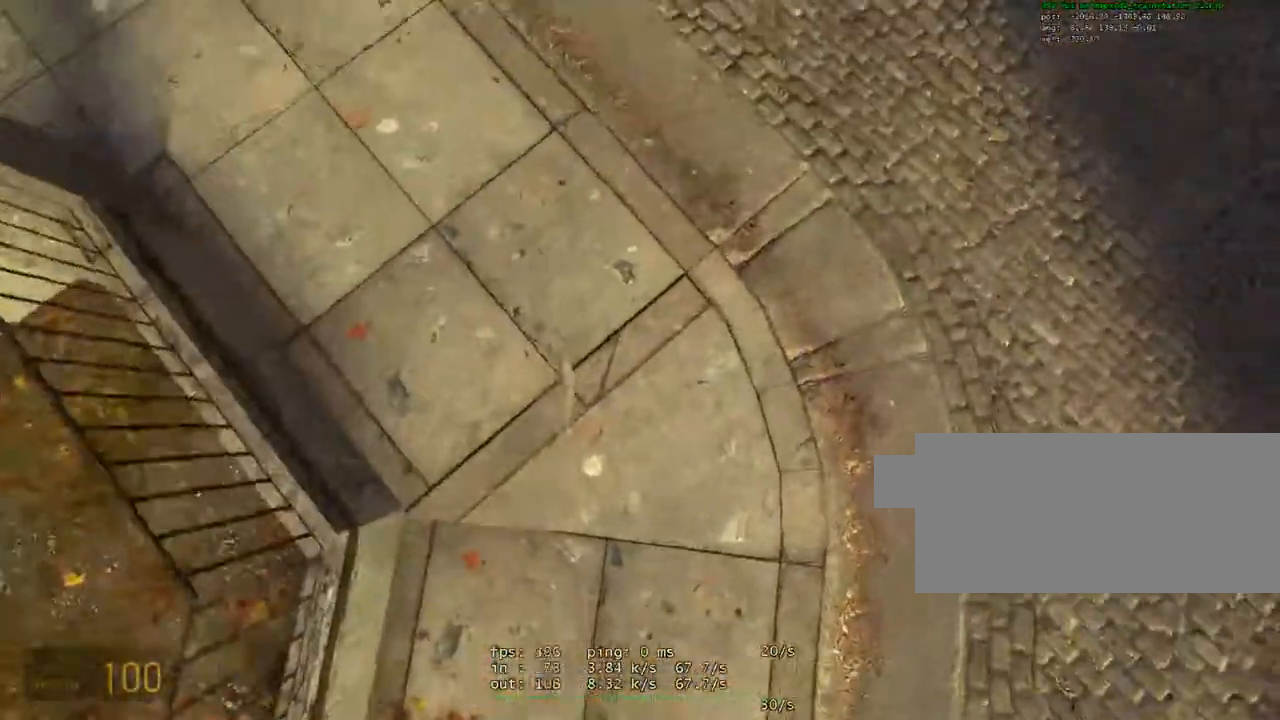
{"keys": ["space", "w"], "mouse": [], "events": [[17, "a", "down"], [50, "ctrl", "down"], [100, "w", "up"], [333, "w", "down"], [383, "a", "up"], [383, "ctrl", "up"]]}
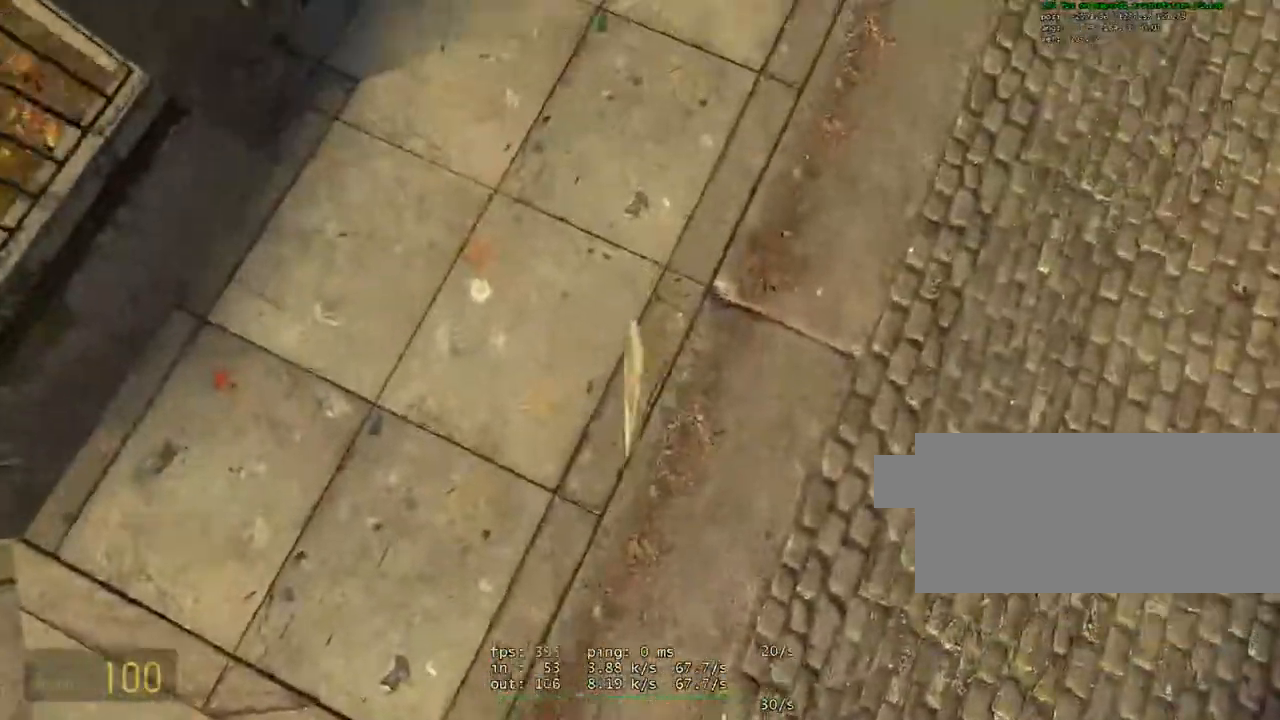
{"keys": ["a", "space", "w"], "mouse": [], "events": [[350, "a", "down"]]}
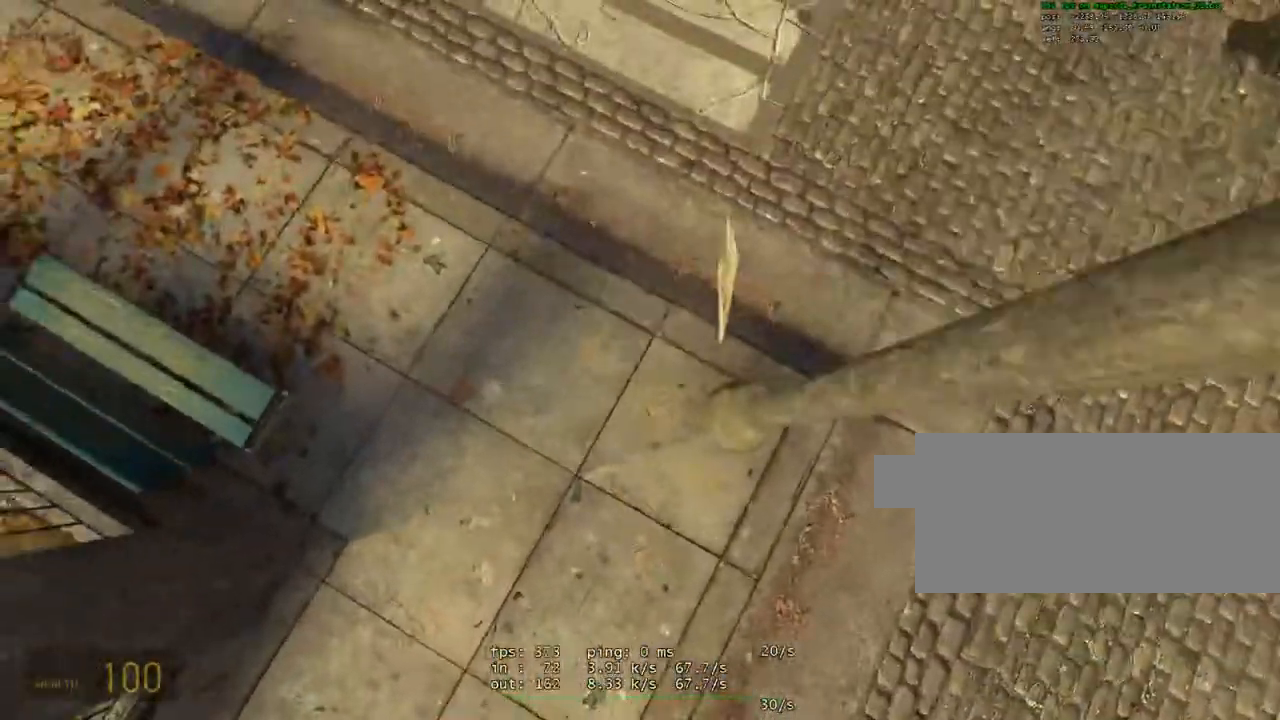
{"keys": ["space", "w"], "mouse": [], "events": [[33, "w", "up"], [83, "ctrl", "down"], [267, "w", "down"], [317, "a", "up"], [317, "ctrl", "up"]]}
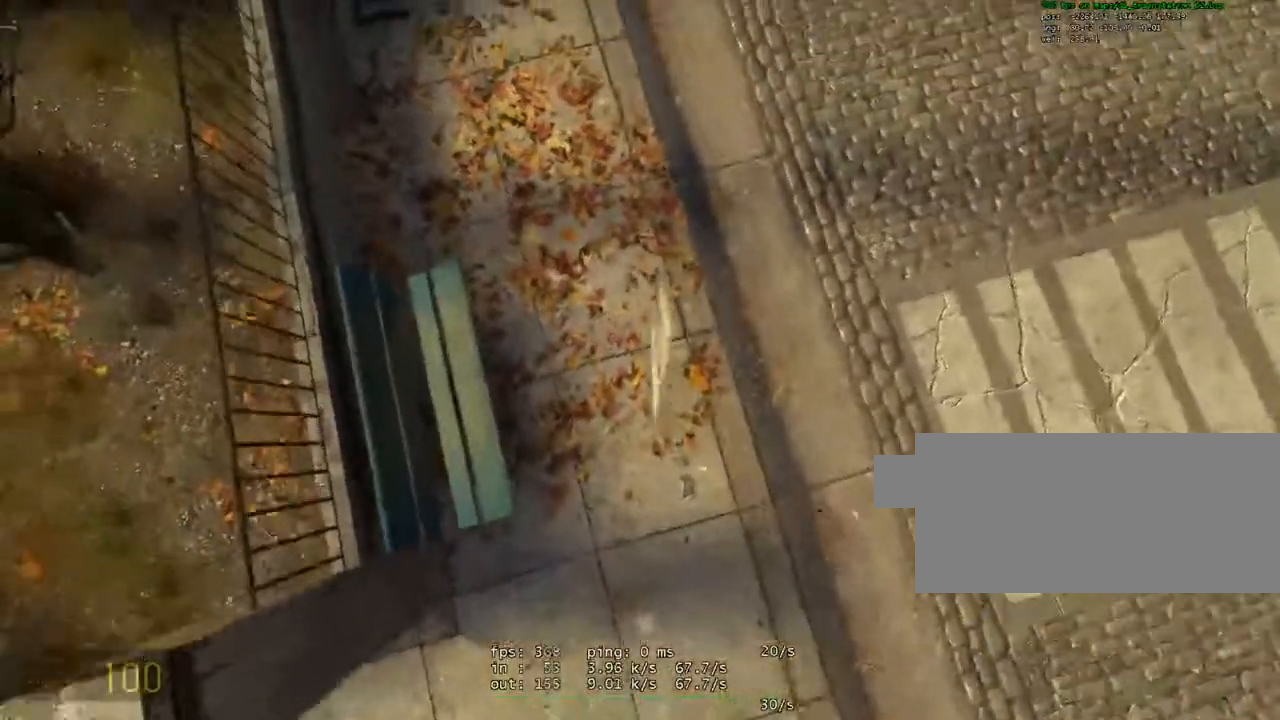
{"keys": ["space", "w"], "mouse": [], "events": [[50, "ctrl", "down"], [150, "w", "up"], [283, "w", "down"], [333, "ctrl", "up"]]}
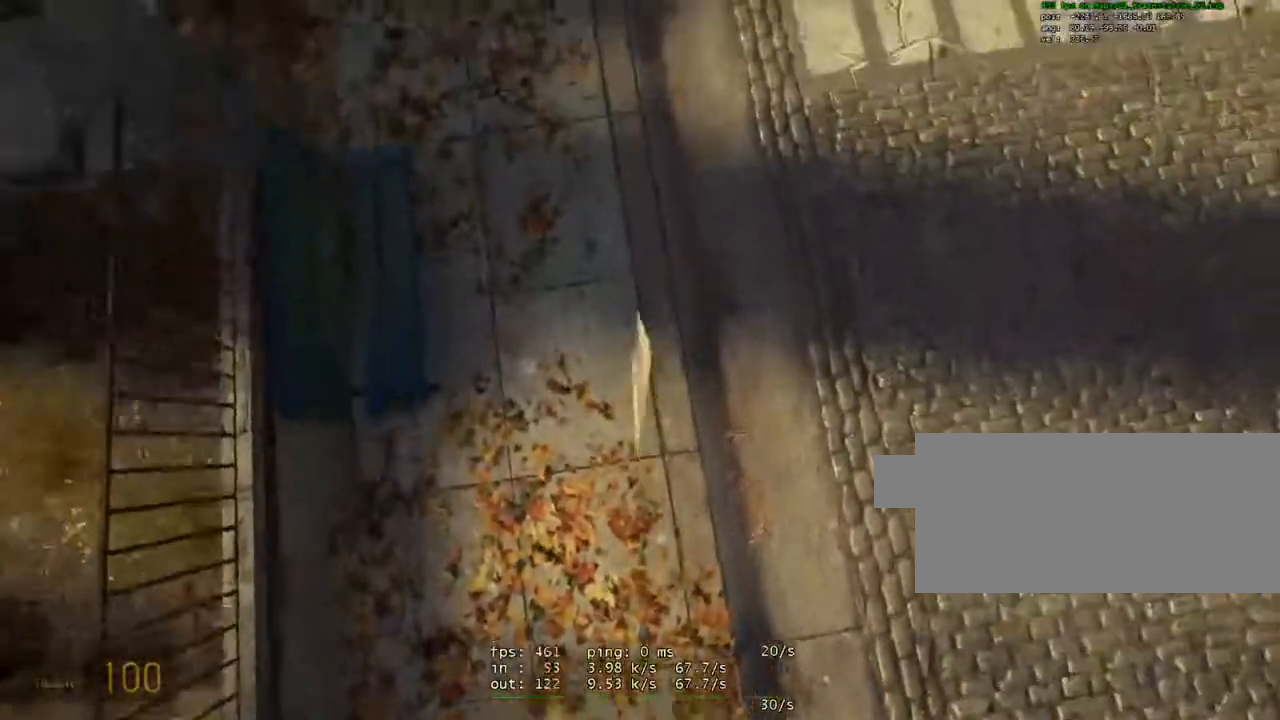
{"keys": ["ctrl", "space"], "mouse": [], "events": [[400, "ctrl", "down"], [433, "w", "up"]]}
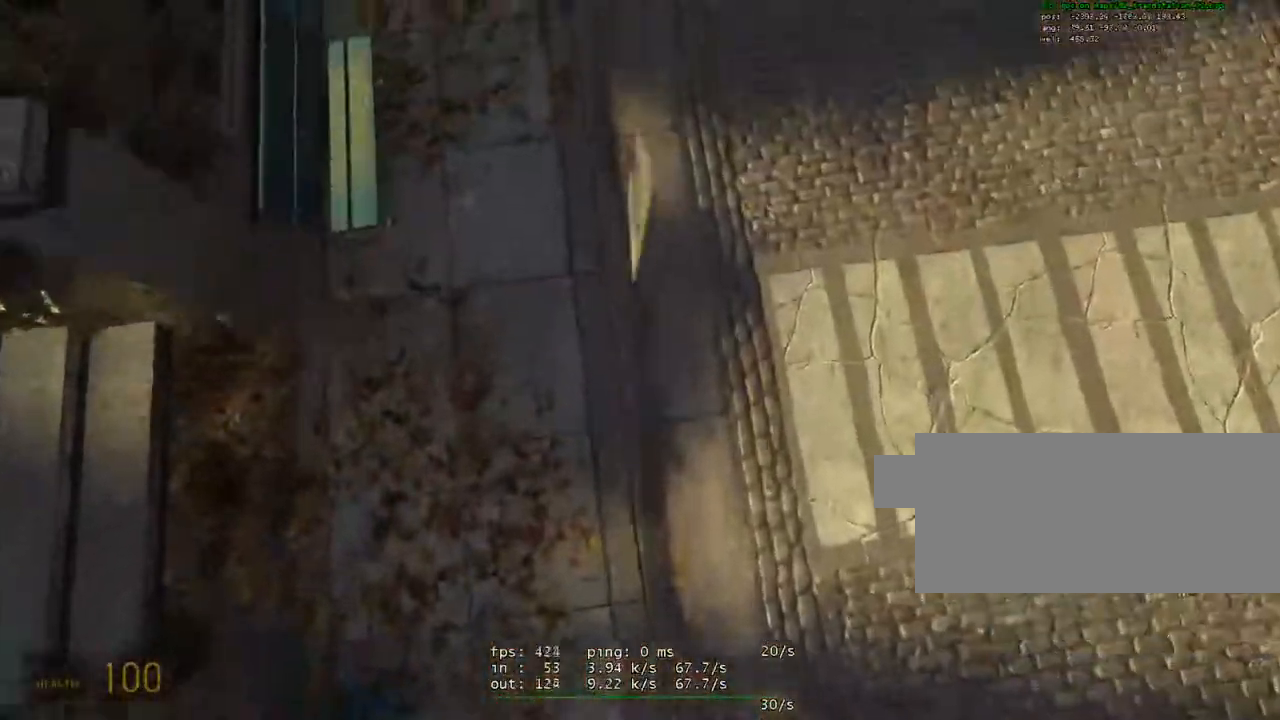
{"keys": ["space", "w"], "mouse": [], "events": [[83, "w", "down"], [133, "ctrl", "up"], [317, "ctrl", "down"], [367, "w", "up"], [467, "ctrl", "up"], [467, "w", "down"]]}
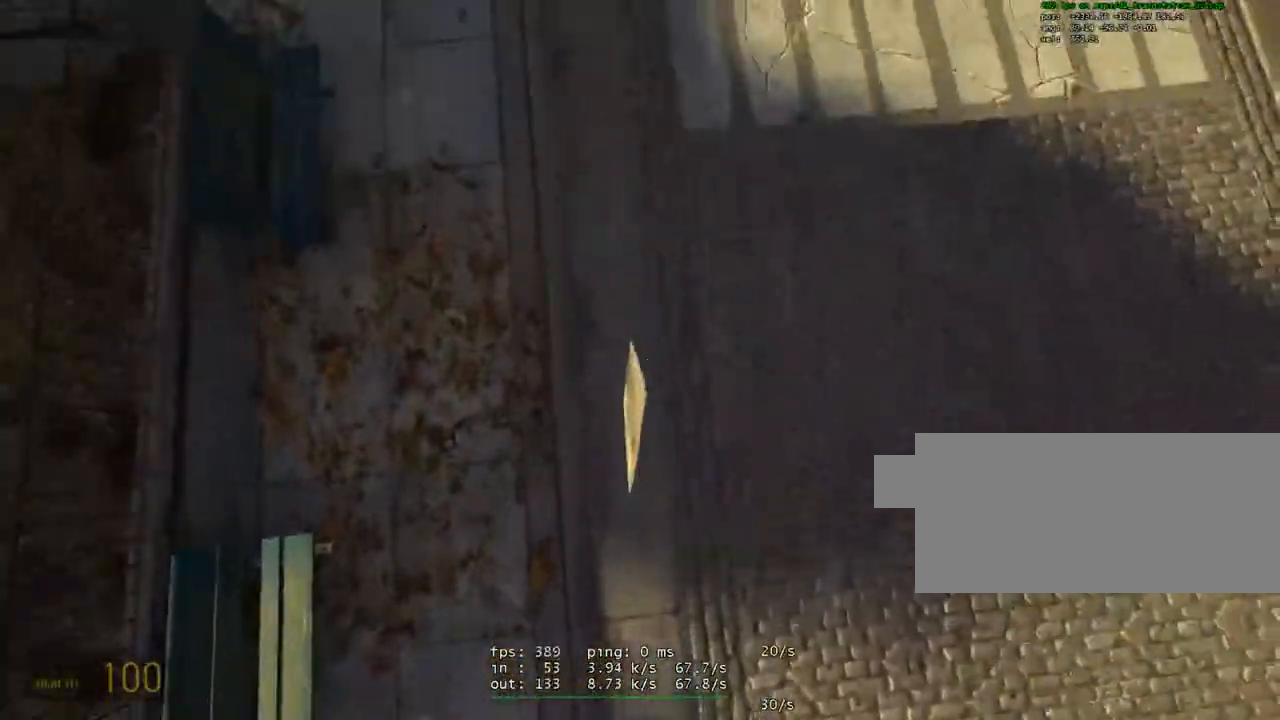
{"keys": ["space"], "mouse": [], "events": [[483, "w", "up"]]}
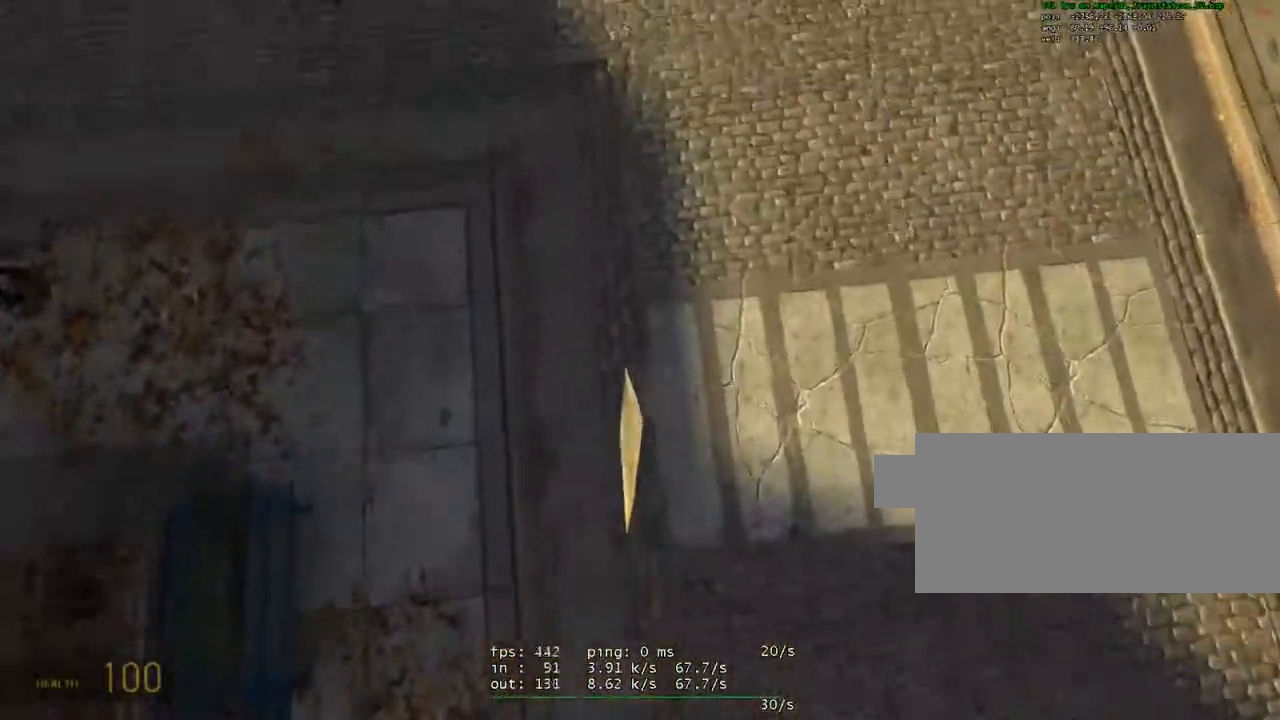
{"keys": ["space", "w"], "mouse": [], "events": [[17, "w", "down"]]}
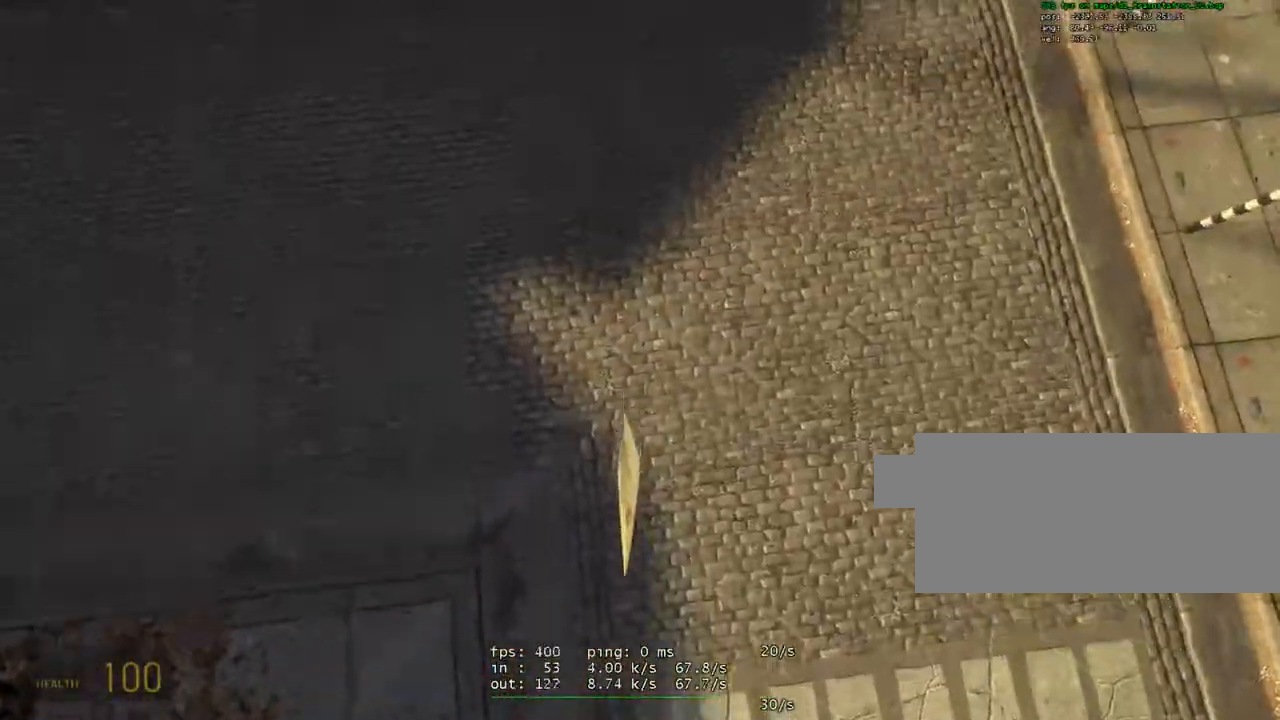
{"keys": ["space", "w"], "mouse": [], "events": [[83, "ctrl", "down"], [83, "d", "down"], [83, "w", "up"], [467, "ctrl", "up"], [467, "w", "down"], [500, "d", "up"]]}
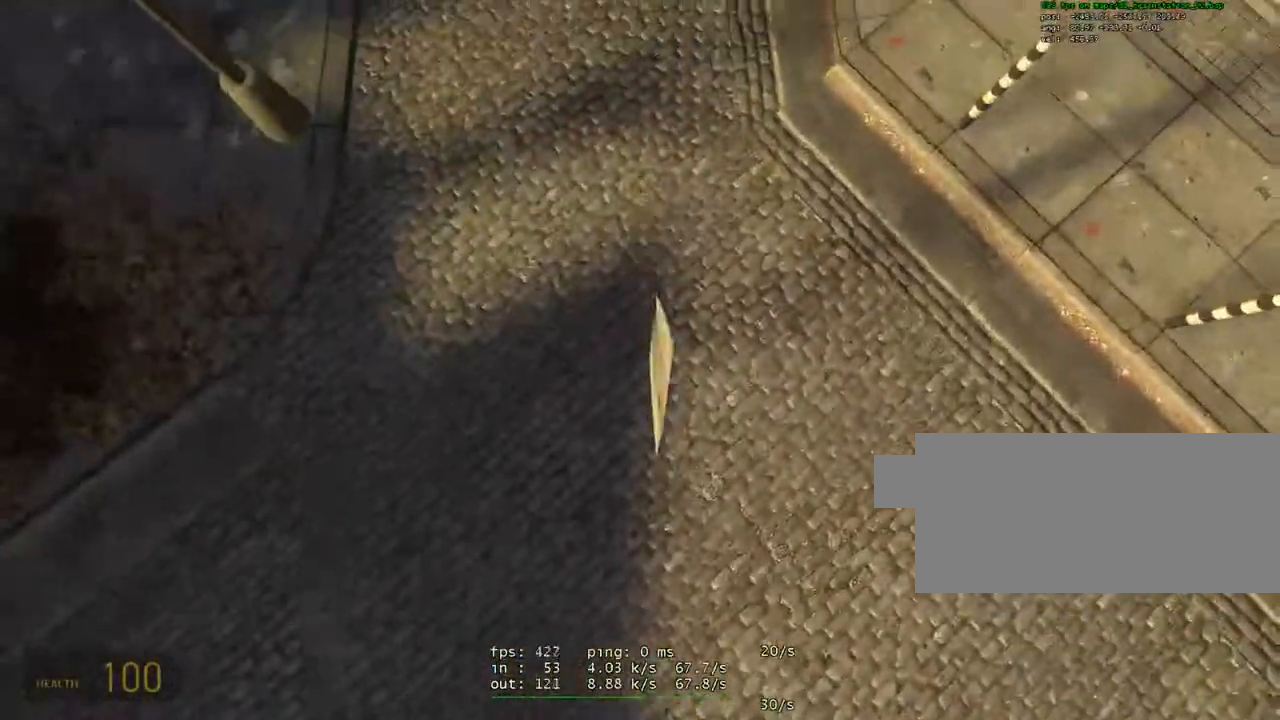
{"keys": ["ctrl", "space"], "mouse": [], "events": [[383, "ctrl", "down"], [433, "w", "up"]]}
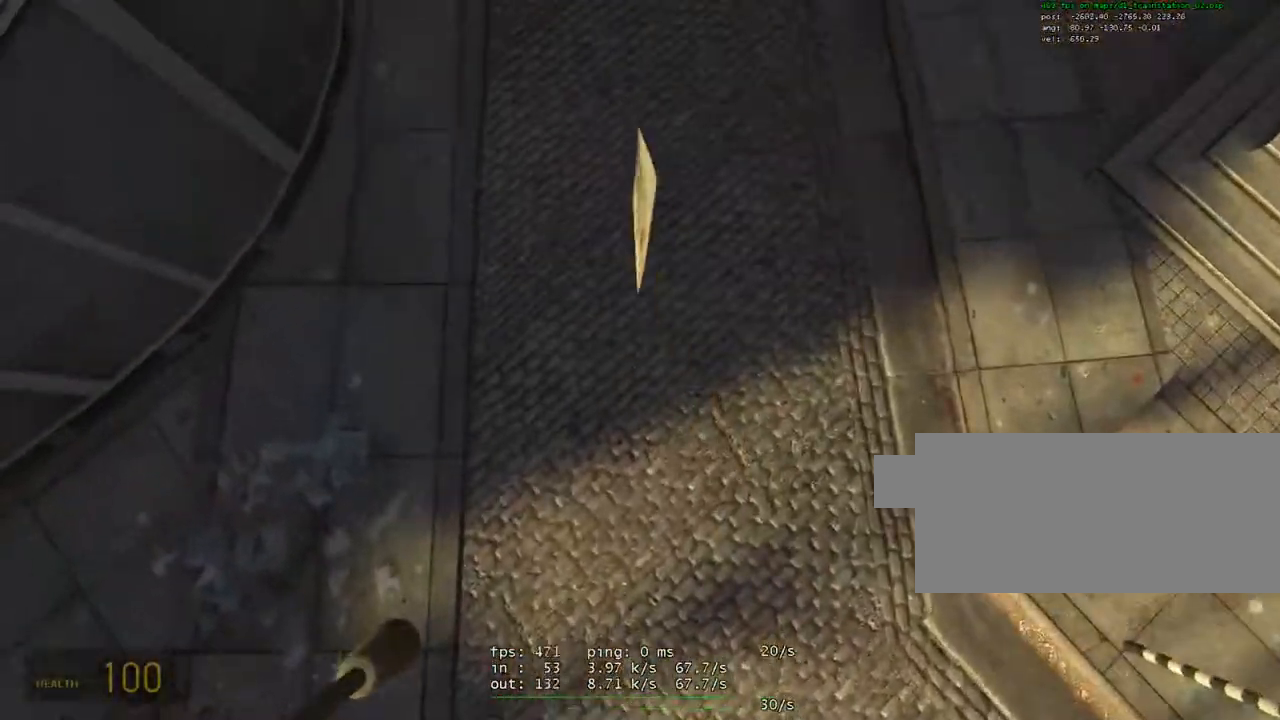
{"keys": ["ctrl", "d", "space"], "mouse": [], "events": [[67, "ctrl", "up"], [67, "w", "down"], [300, "ctrl", "down"], [350, "w", "up"], [433, "d", "down"]]}
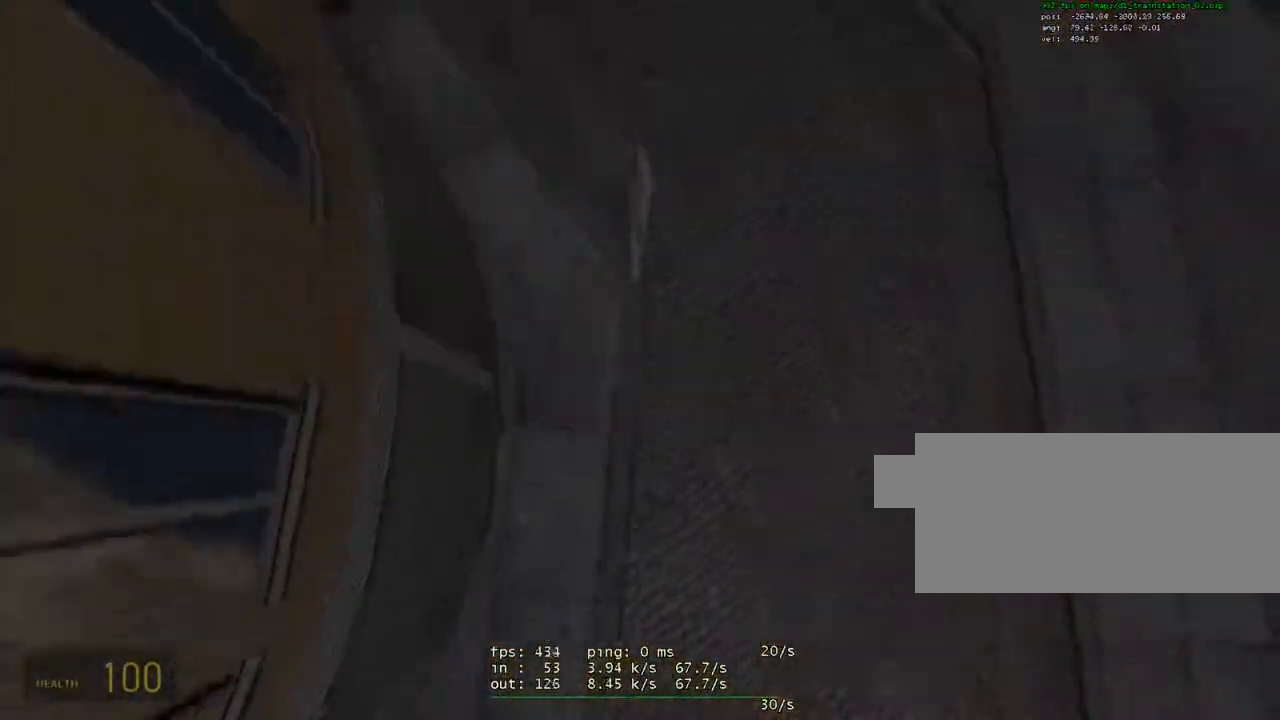
{"keys": ["space", "w"], "mouse": [], "events": [[233, "w", "down"], [267, "d", "up"], [467, "ctrl", "up"]]}
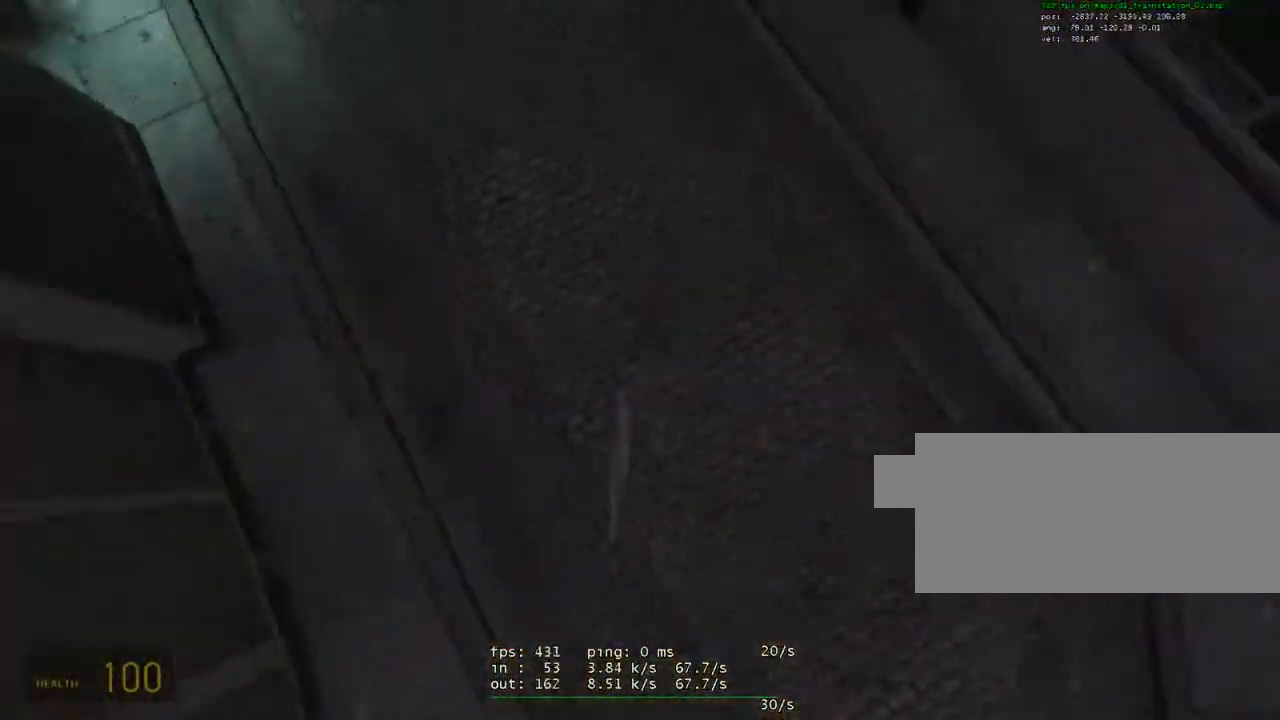
{"keys": ["space", "w"], "mouse": [], "events": [[17, "a", "down"], [100, "w", "up"], [133, "ctrl", "down"], [433, "w", "down"], [483, "a", "up"], [483, "ctrl", "up"]]}
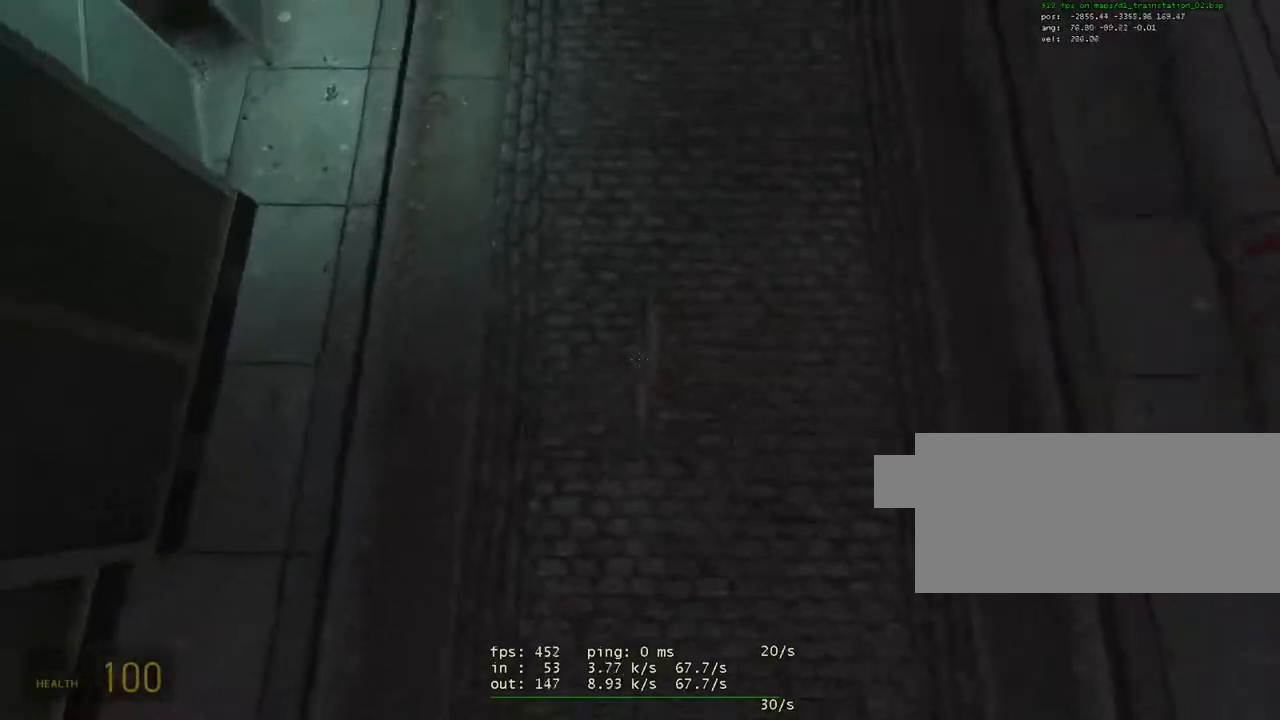
{"keys": ["ctrl", "space", "w"], "mouse": [], "events": [[483, "ctrl", "down"]]}
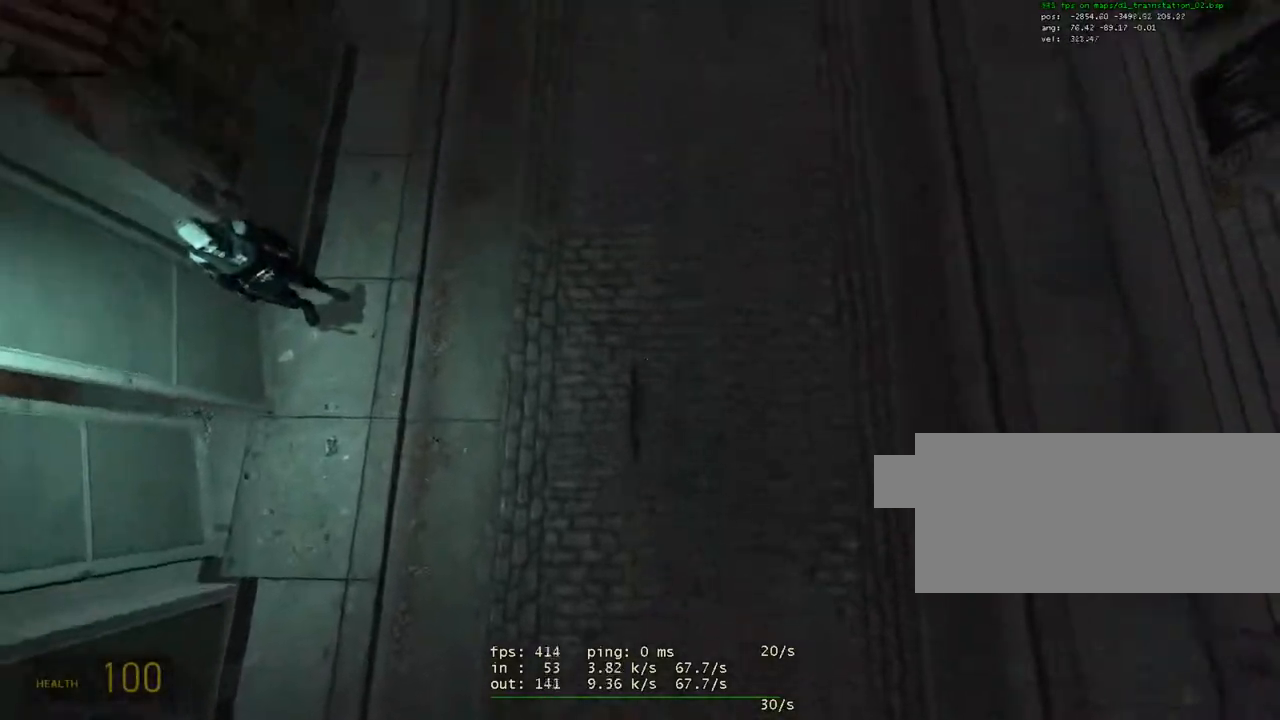
{"keys": ["space", "w"], "mouse": [], "events": [[83, "w", "up"], [183, "w", "down"], [267, "ctrl", "up"]]}
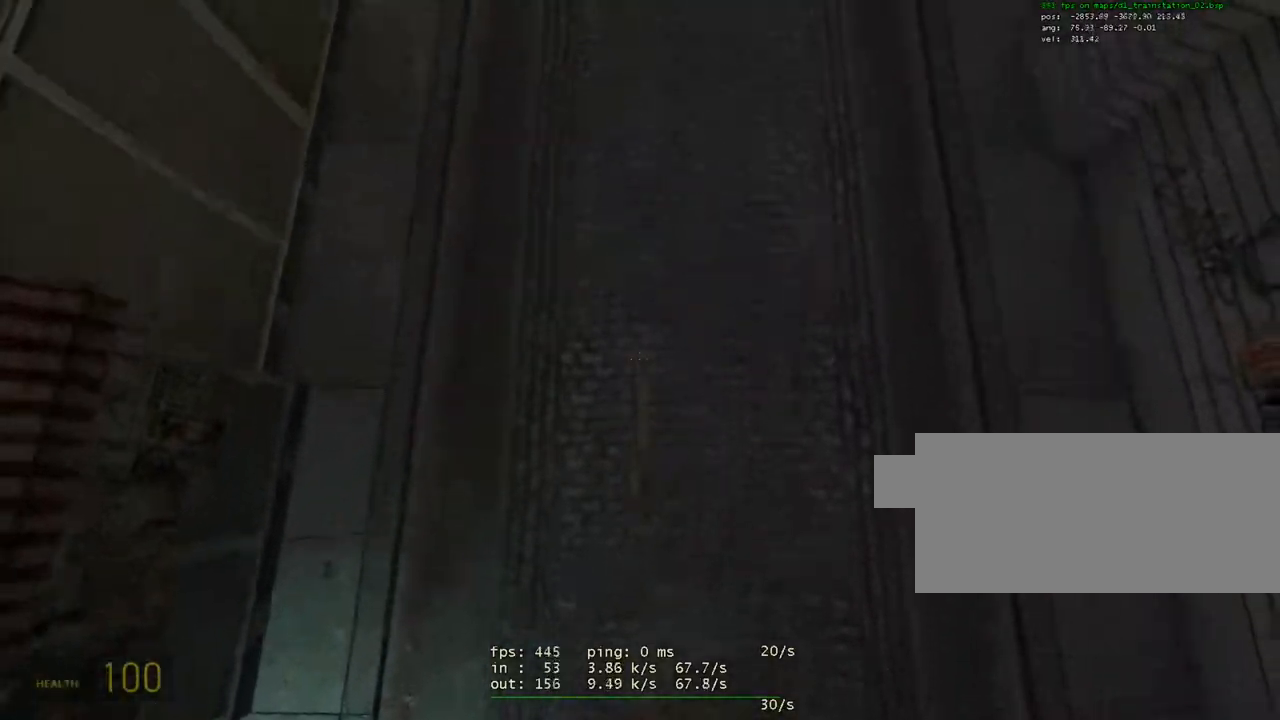
{"keys": ["space", "w"], "mouse": [], "events": [[50, "ctrl", "down"], [133, "w", "up"], [333, "w", "down"], [383, "ctrl", "up"]]}
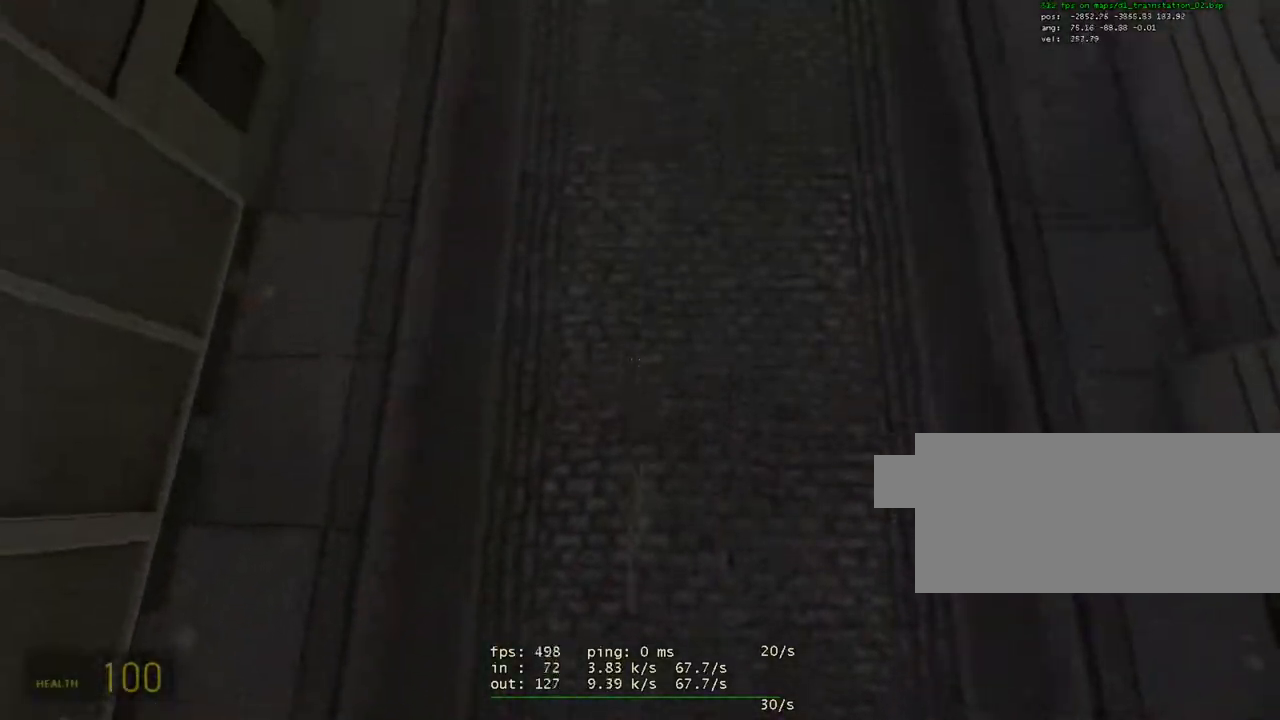
{"keys": ["space", "w"], "mouse": [], "events": [[317, "ctrl", "down"], [317, "w", "up"], [400, "w", "down"], [483, "ctrl", "up"]]}
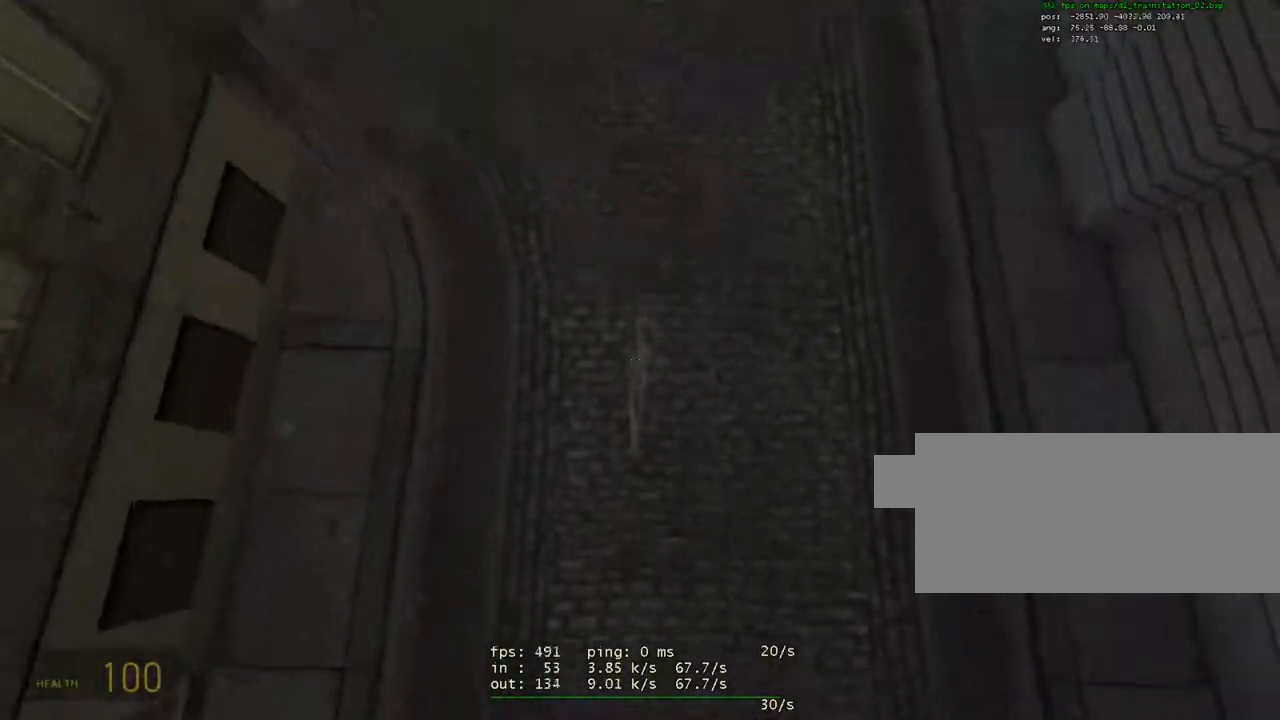
{"keys": ["space", "w"], "mouse": [], "events": []}